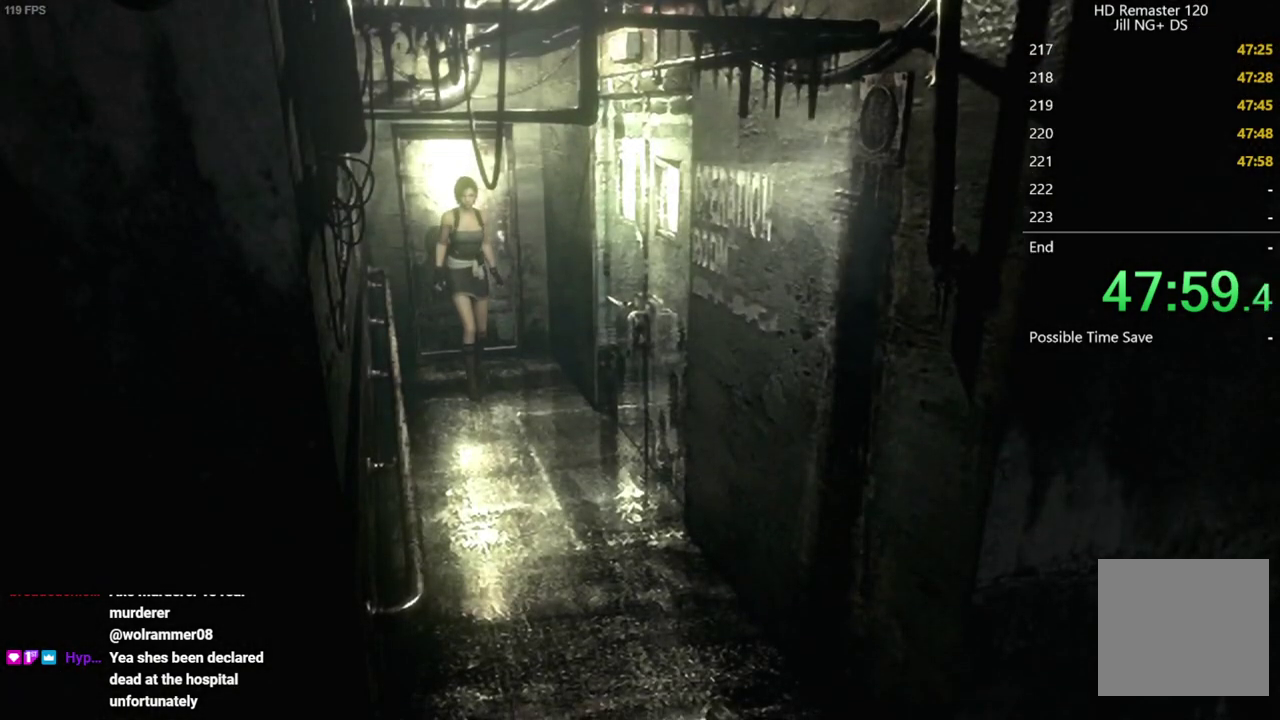
Gameplay with a controller (Xbox layout); each line is a JSON object with the inputs held at the frame after it. "events" lists button and stick changes between this image and that frame as [ms after this image, input, new state], when the widget could be followed in between.
{"buttons": ["DPAD_UP"], "left_stick": "center", "right_stick": "center", "events": []}
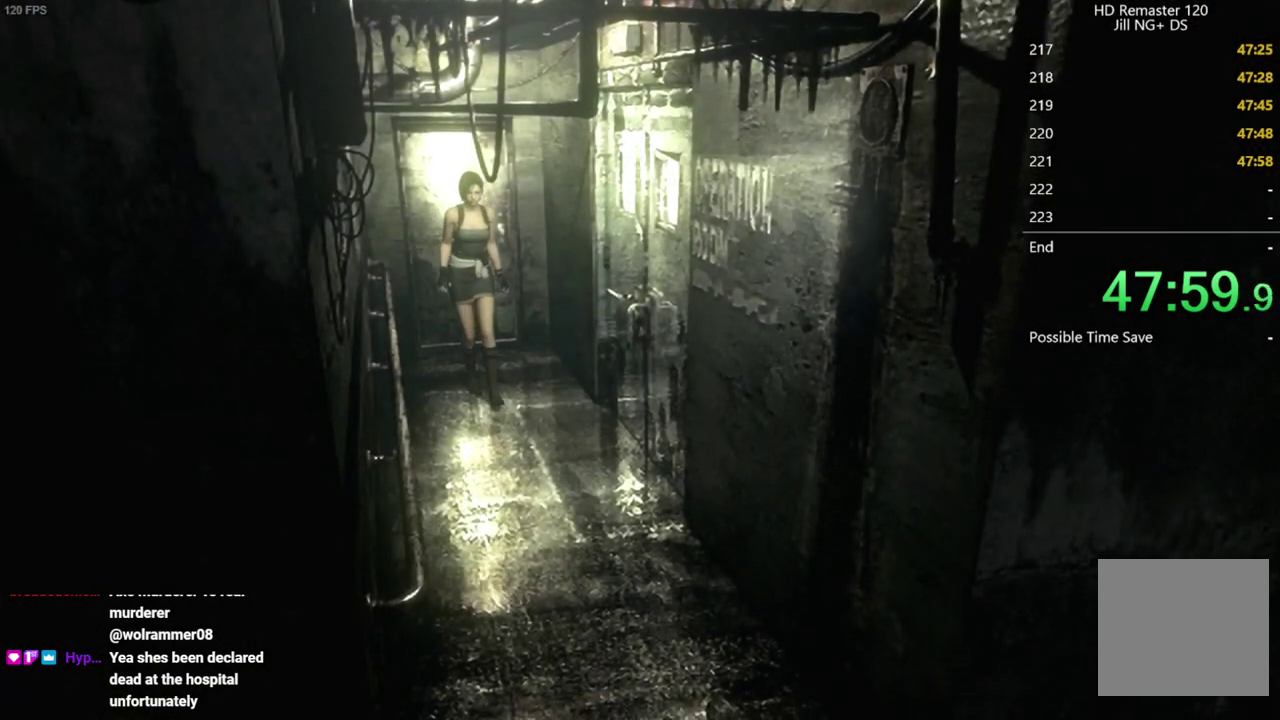
{"buttons": ["DPAD_UP"], "left_stick": "center", "right_stick": "center", "events": []}
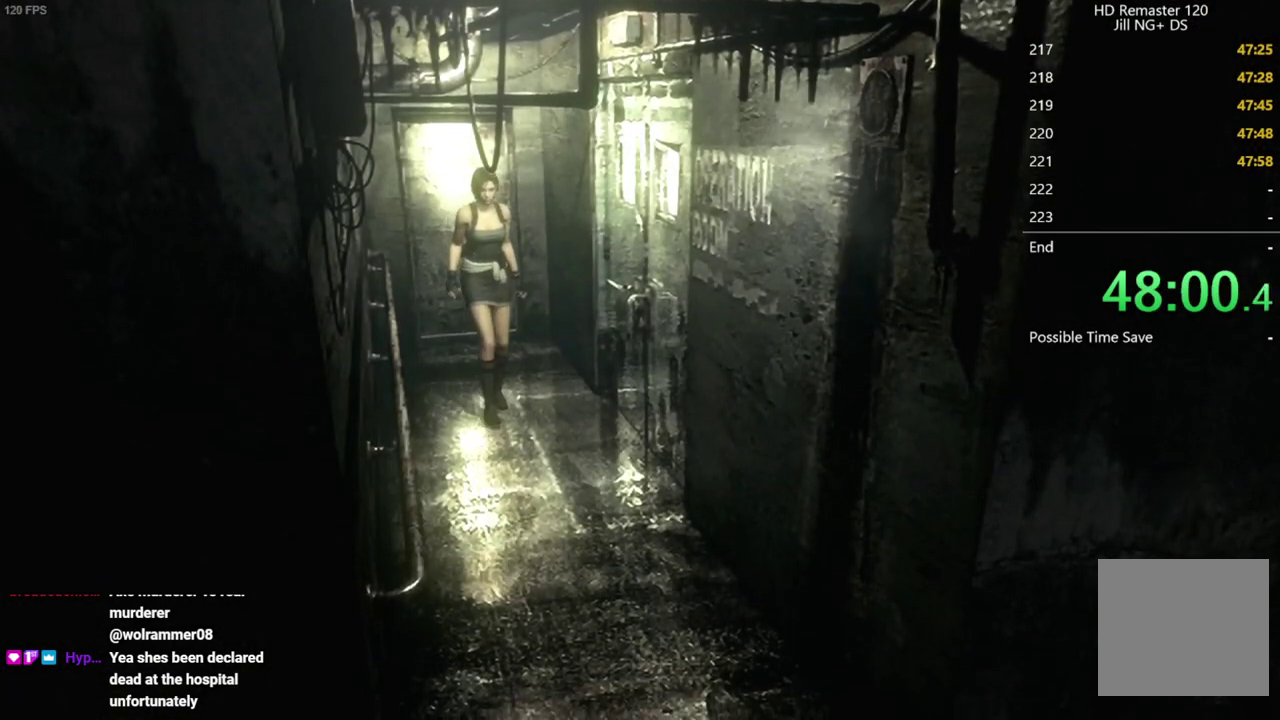
{"buttons": ["X", "DPAD_UP"], "left_stick": "center", "right_stick": "center", "events": [[267, "X", "down"]]}
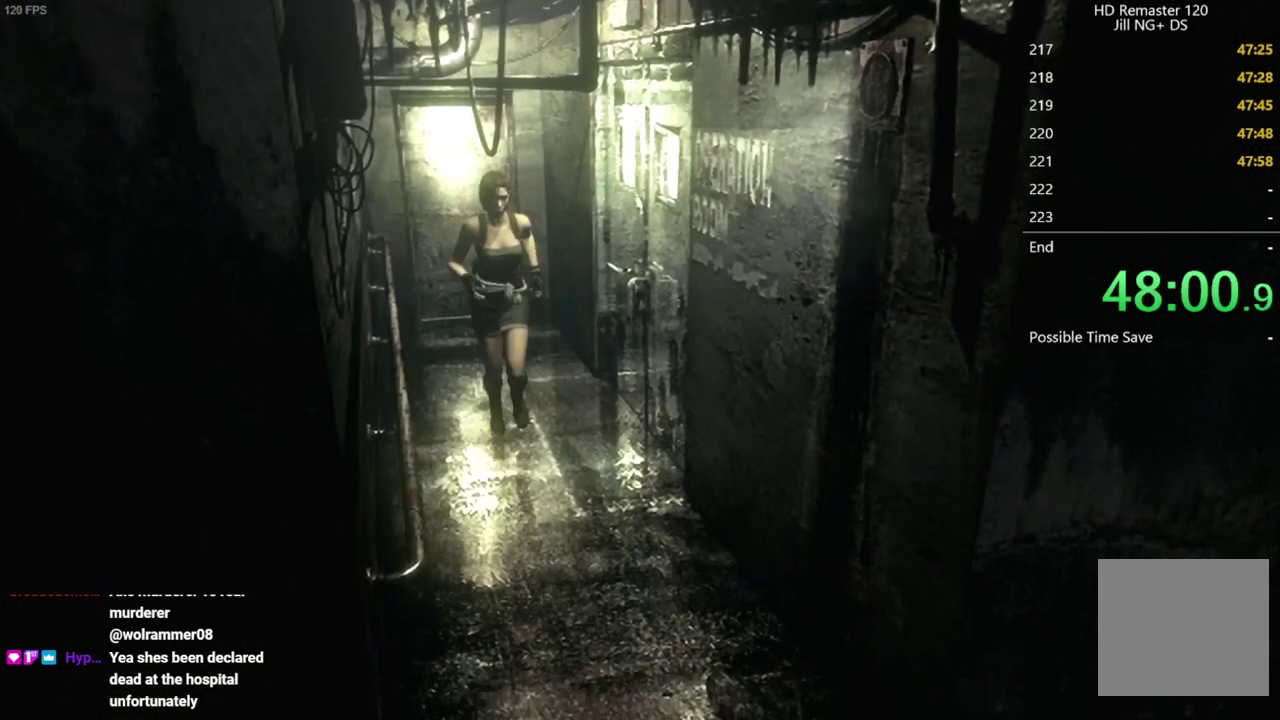
{"buttons": ["X", "DPAD_UP", "DPAD_RIGHT"], "left_stick": "center", "right_stick": "center", "events": [[500, "DPAD_RIGHT", "down"]]}
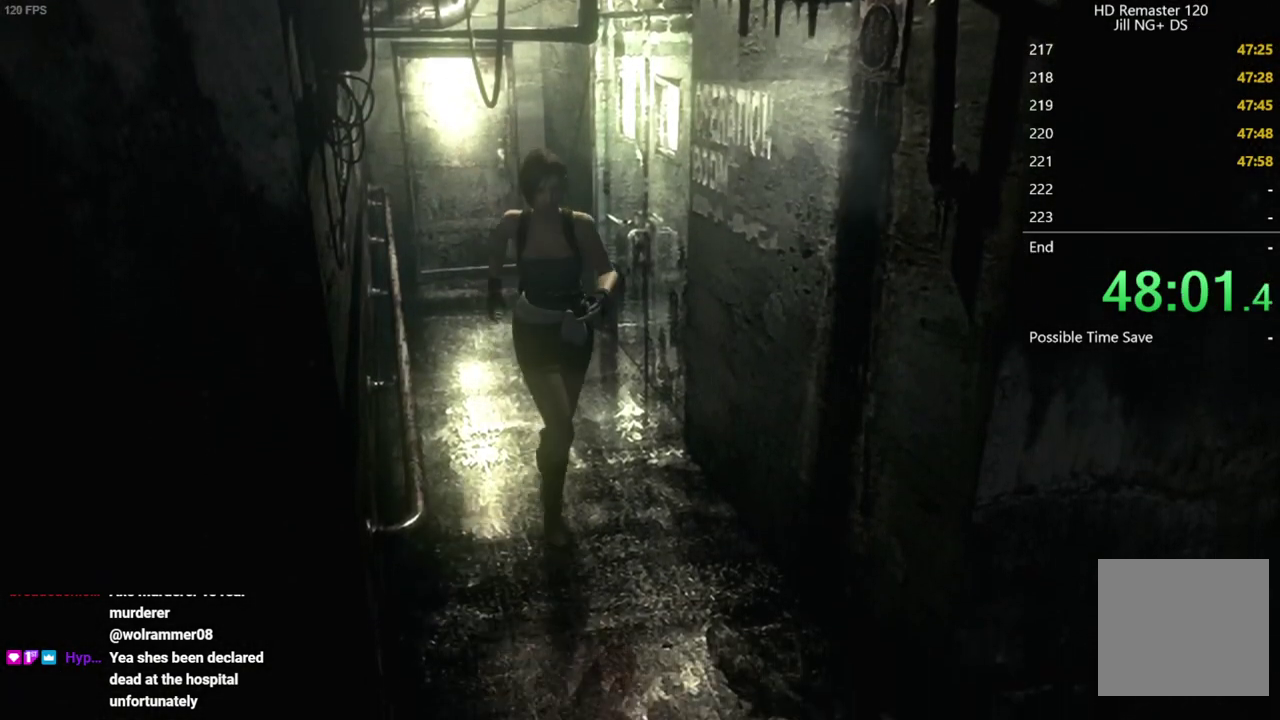
{"buttons": ["X", "DPAD_UP"], "left_stick": "center", "right_stick": "center", "events": [[83, "DPAD_RIGHT", "up"]]}
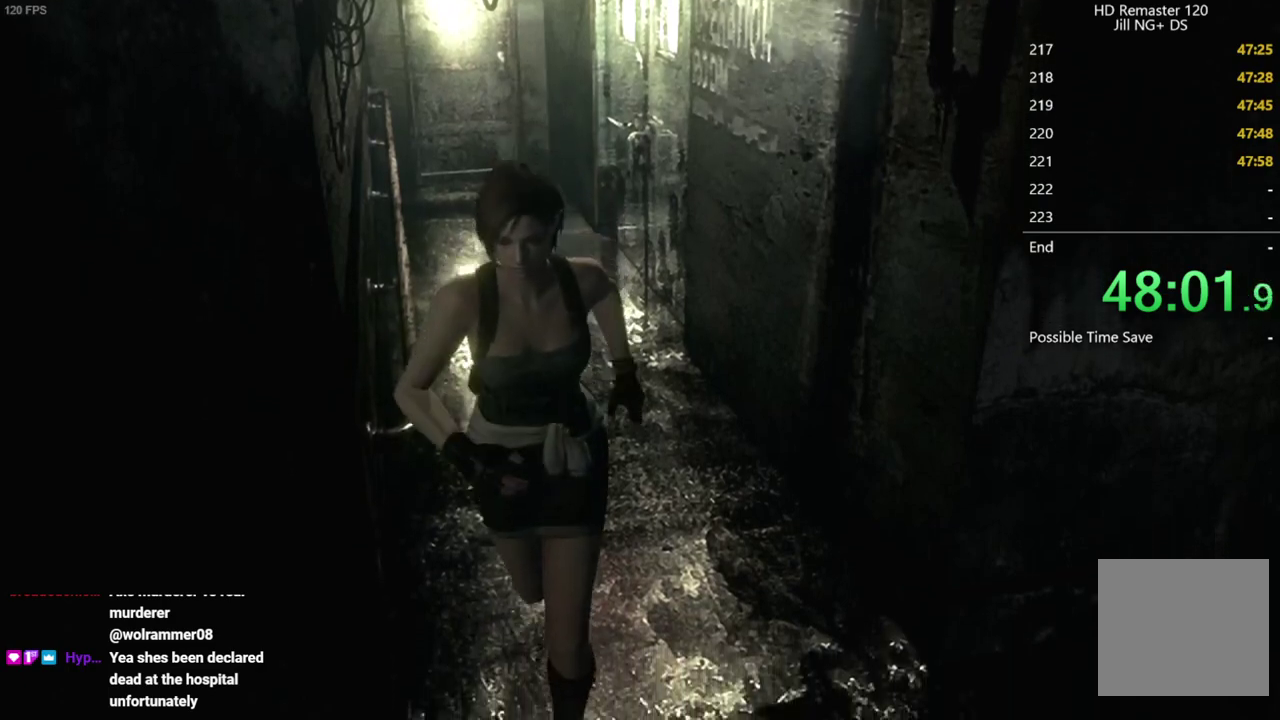
{"buttons": ["X", "DPAD_UP", "DPAD_RIGHT"], "left_stick": "center", "right_stick": "center", "events": [[100, "DPAD_RIGHT", "down"]]}
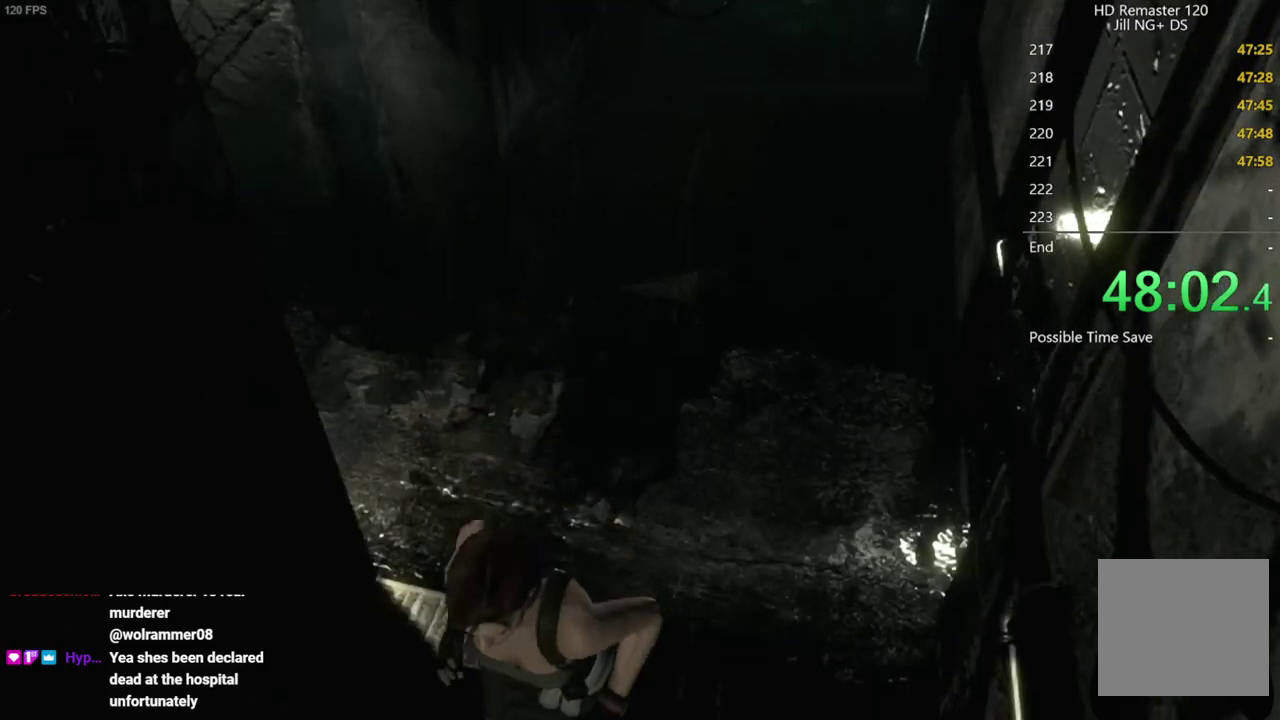
{"buttons": ["X", "DPAD_UP"], "left_stick": "center", "right_stick": "center", "events": [[100, "DPAD_RIGHT", "up"], [417, "DPAD_LEFT", "down"], [417, "X", "up"], [467, "X", "down"], [500, "DPAD_LEFT", "up"]]}
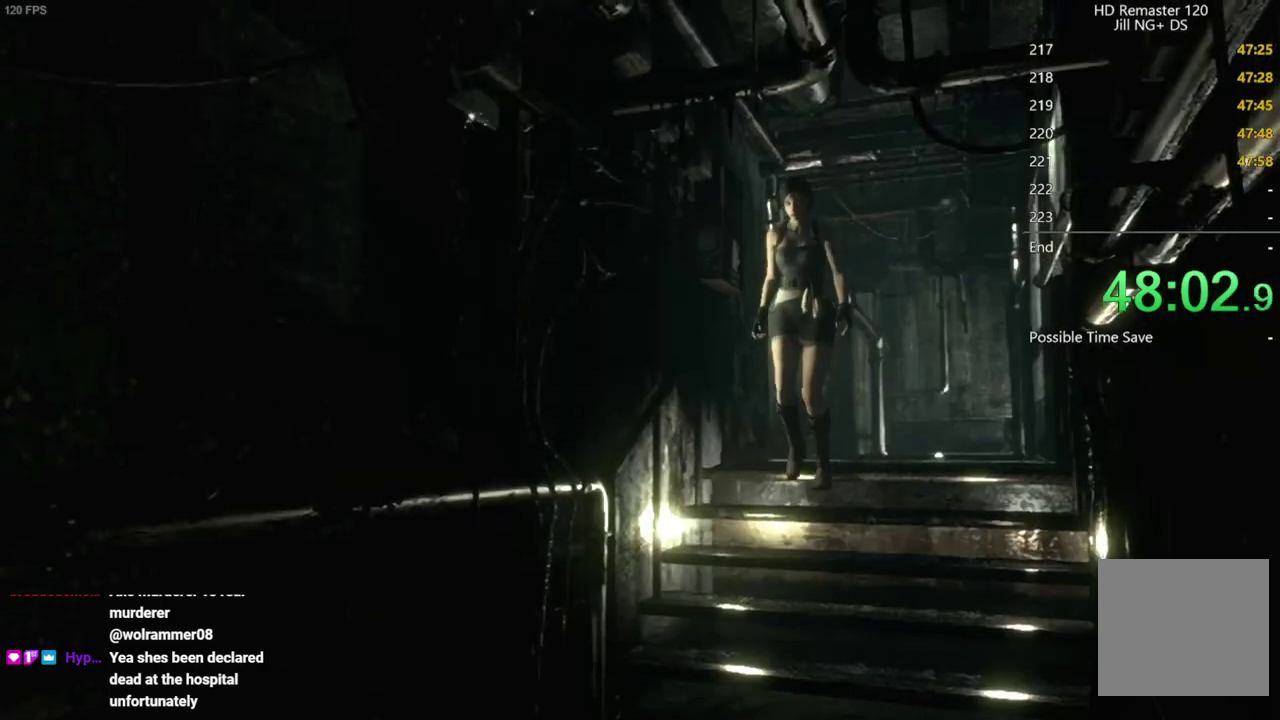
{"buttons": ["X", "DPAD_UP"], "left_stick": "center", "right_stick": "center", "events": [[100, "X", "up"], [250, "X", "down"], [300, "X", "up"], [350, "X", "down"]]}
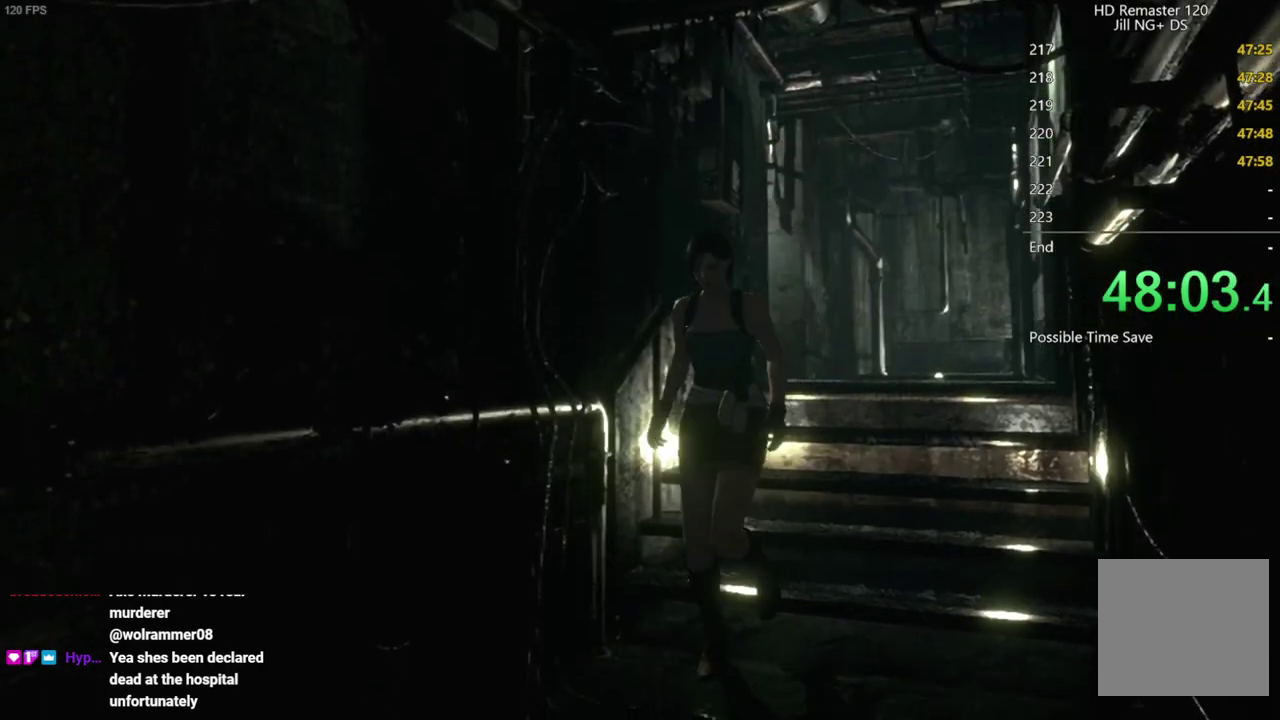
{"buttons": ["X", "DPAD_UP"], "left_stick": "center", "right_stick": "center", "events": [[67, "DPAD_LEFT", "down"], [117, "DPAD_LEFT", "up"]]}
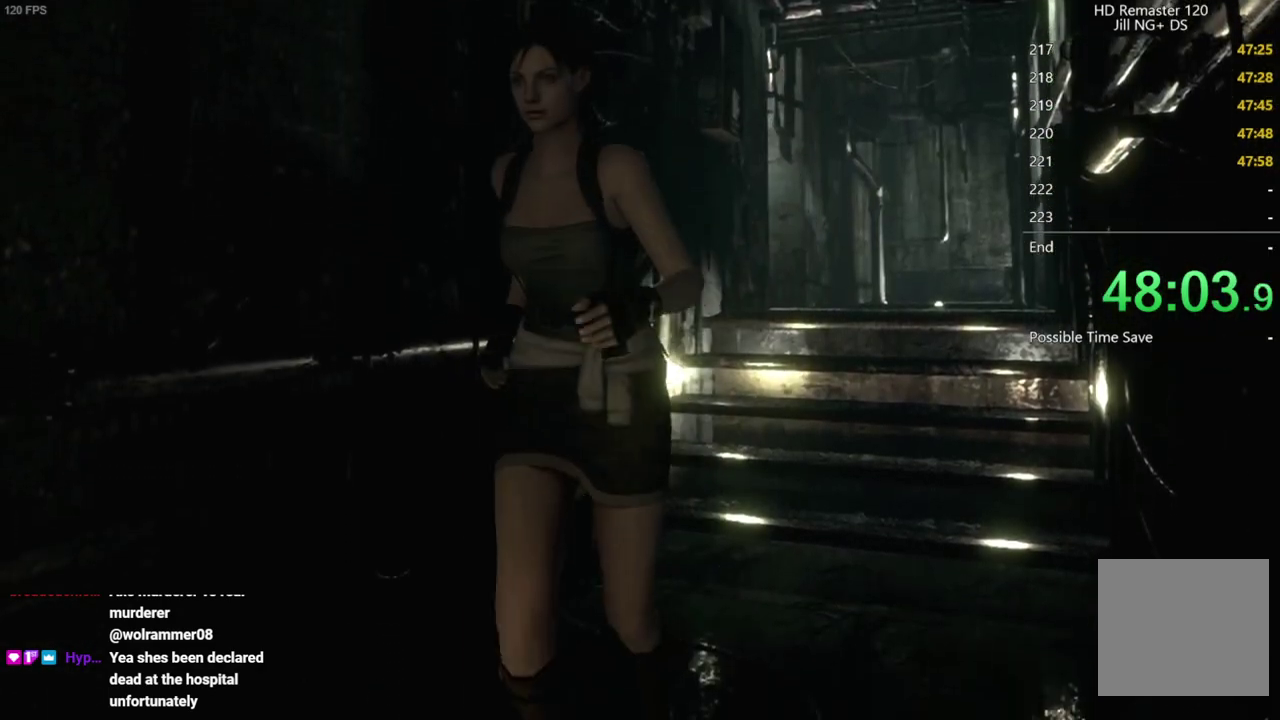
{"buttons": ["DPAD_UP"], "left_stick": "center", "right_stick": "center", "events": [[200, "X", "up"]]}
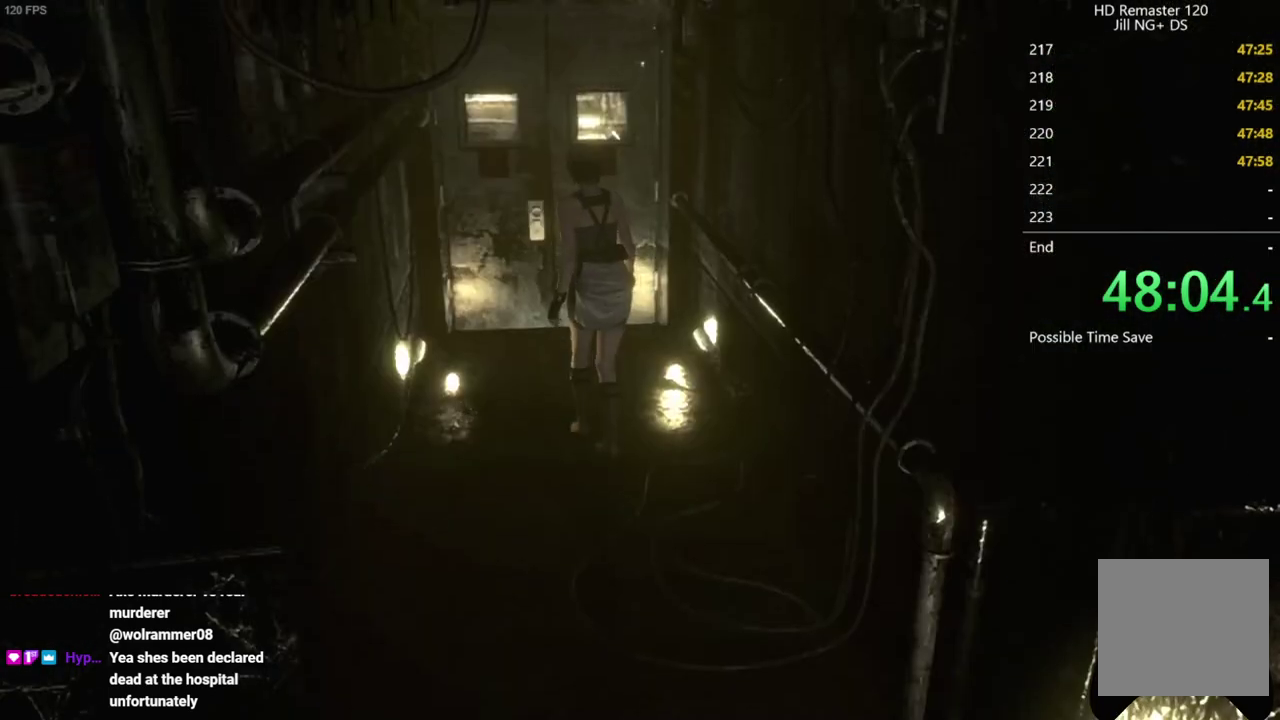
{"buttons": ["DPAD_UP", "DPAD_RIGHT"], "left_stick": "center", "right_stick": "center", "events": [[467, "DPAD_RIGHT", "down"]]}
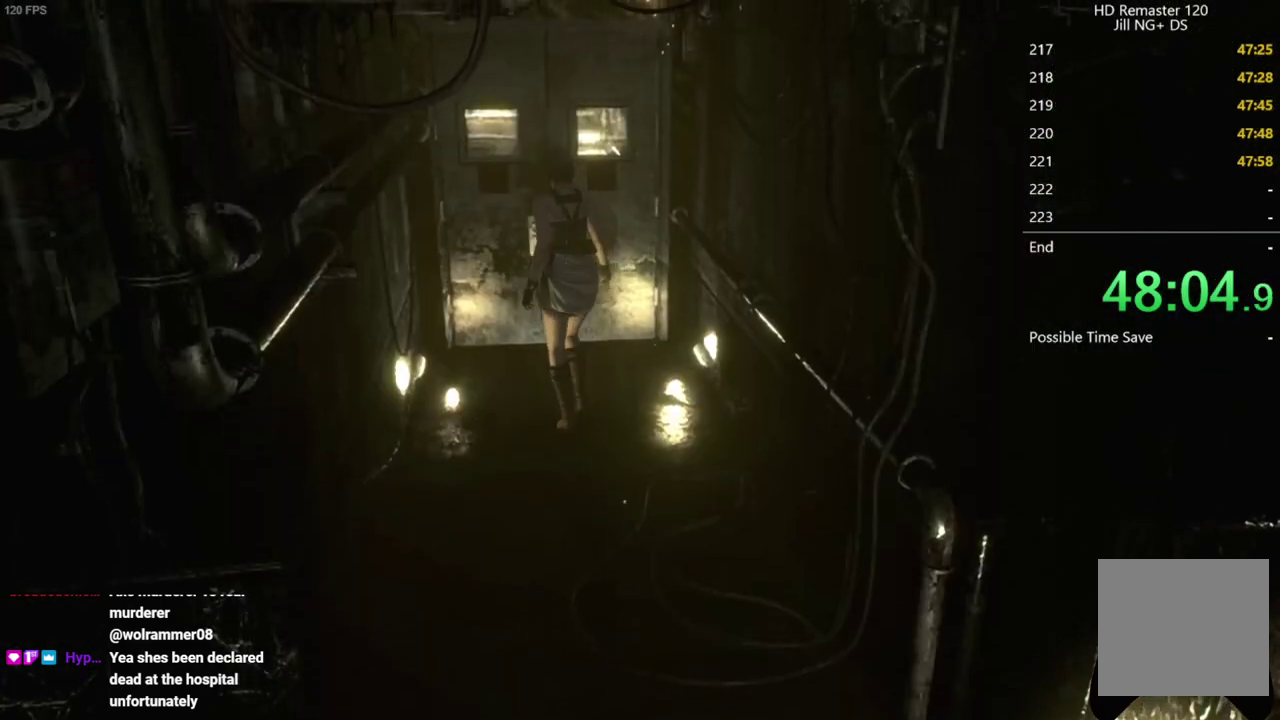
{"buttons": ["DPAD_UP"], "left_stick": "center", "right_stick": "center", "events": [[50, "DPAD_RIGHT", "up"]]}
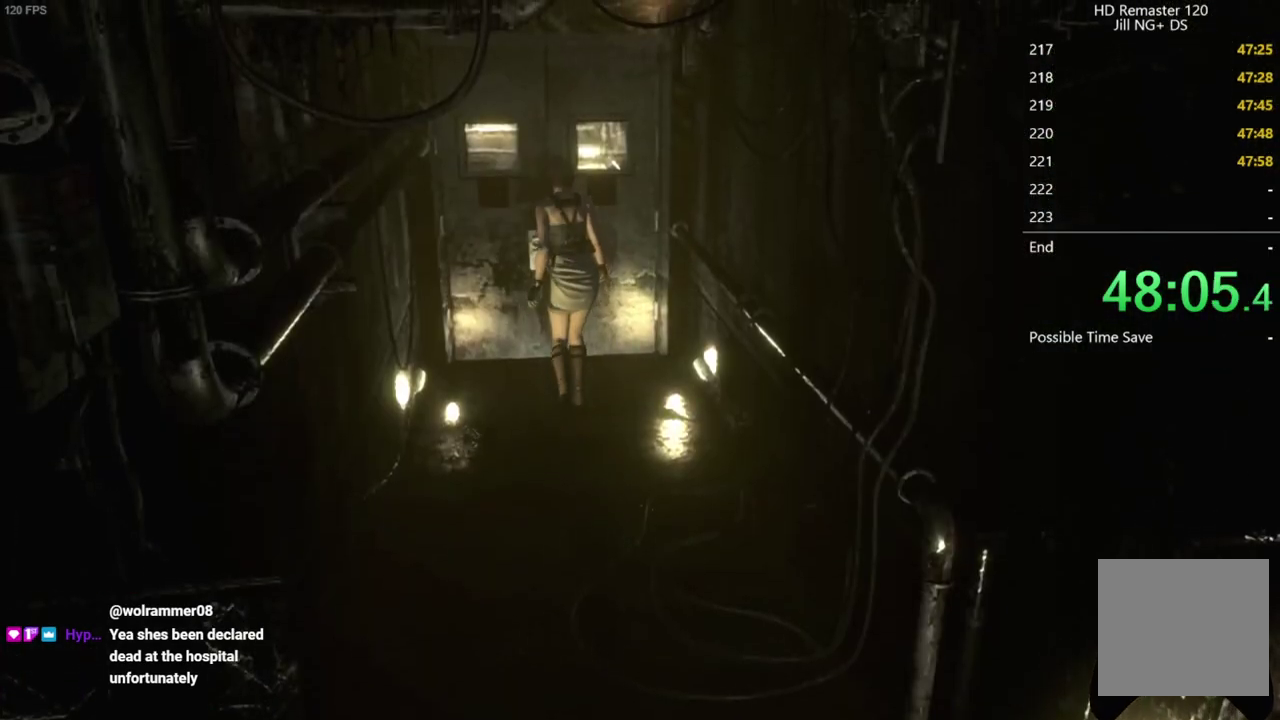
{"buttons": ["A", "DPAD_UP"], "left_stick": "center", "right_stick": "center", "events": [[467, "A", "down"]]}
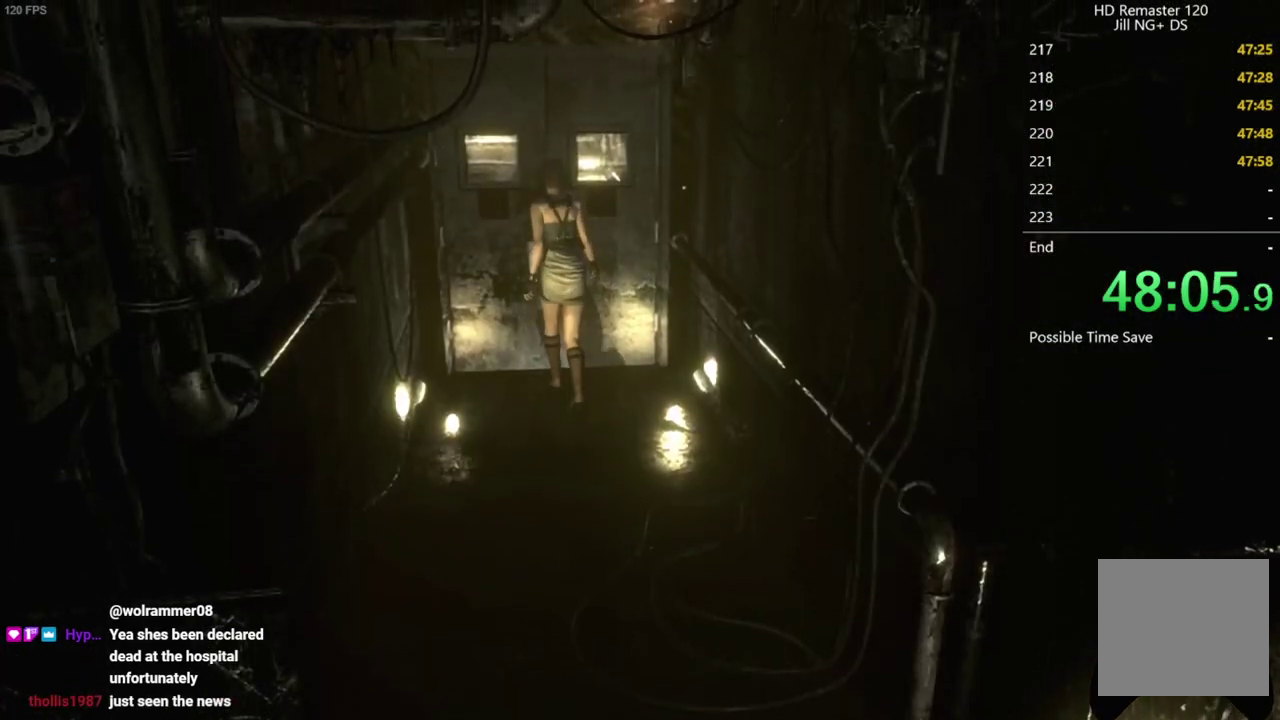
{"buttons": ["A", "DPAD_UP"], "left_stick": "center", "right_stick": "center", "events": []}
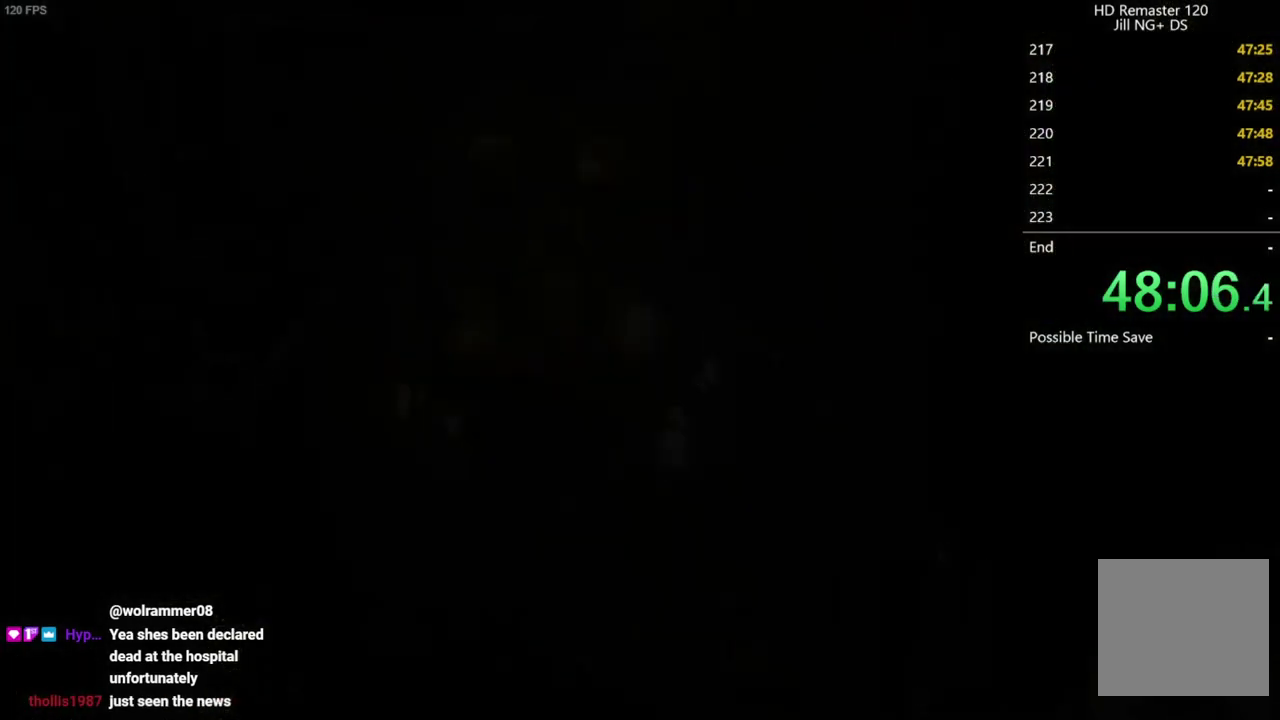
{"buttons": [], "left_stick": "center", "right_stick": "center", "events": [[33, "A", "up"], [33, "DPAD_UP", "up"]]}
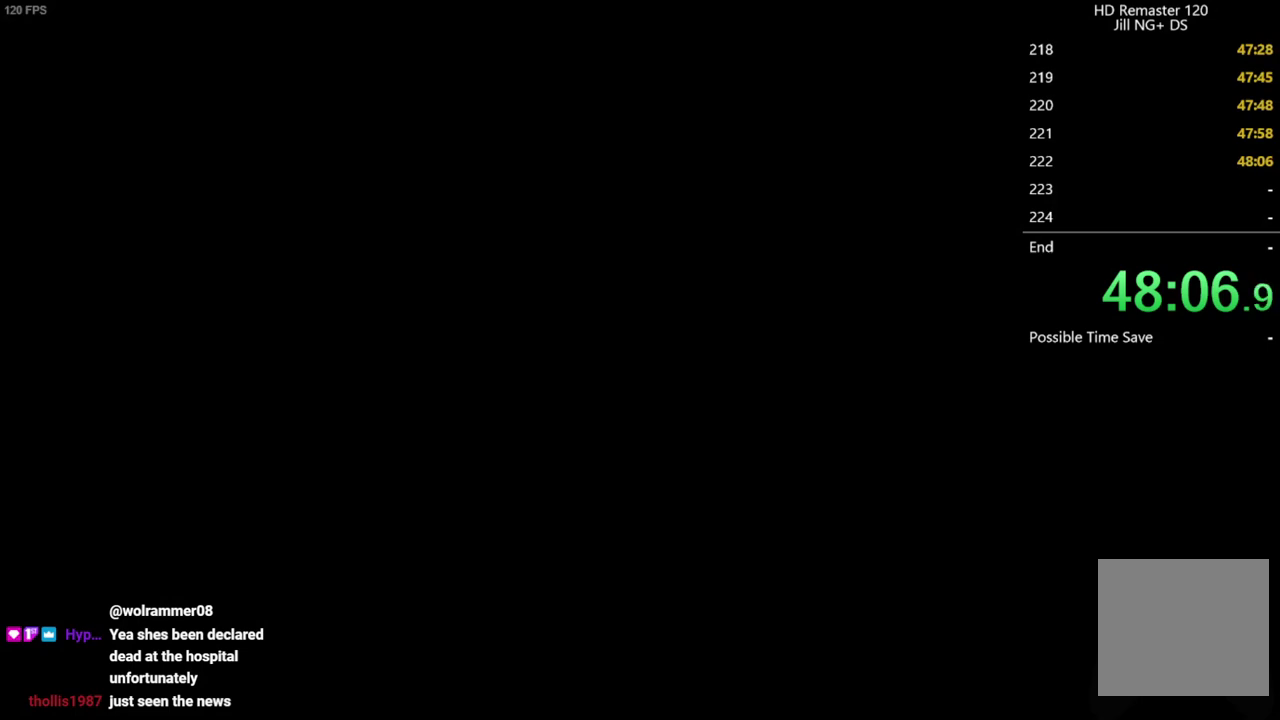
{"buttons": [], "left_stick": "left", "right_stick": "center", "events": [[150, "left_stick", "left"]]}
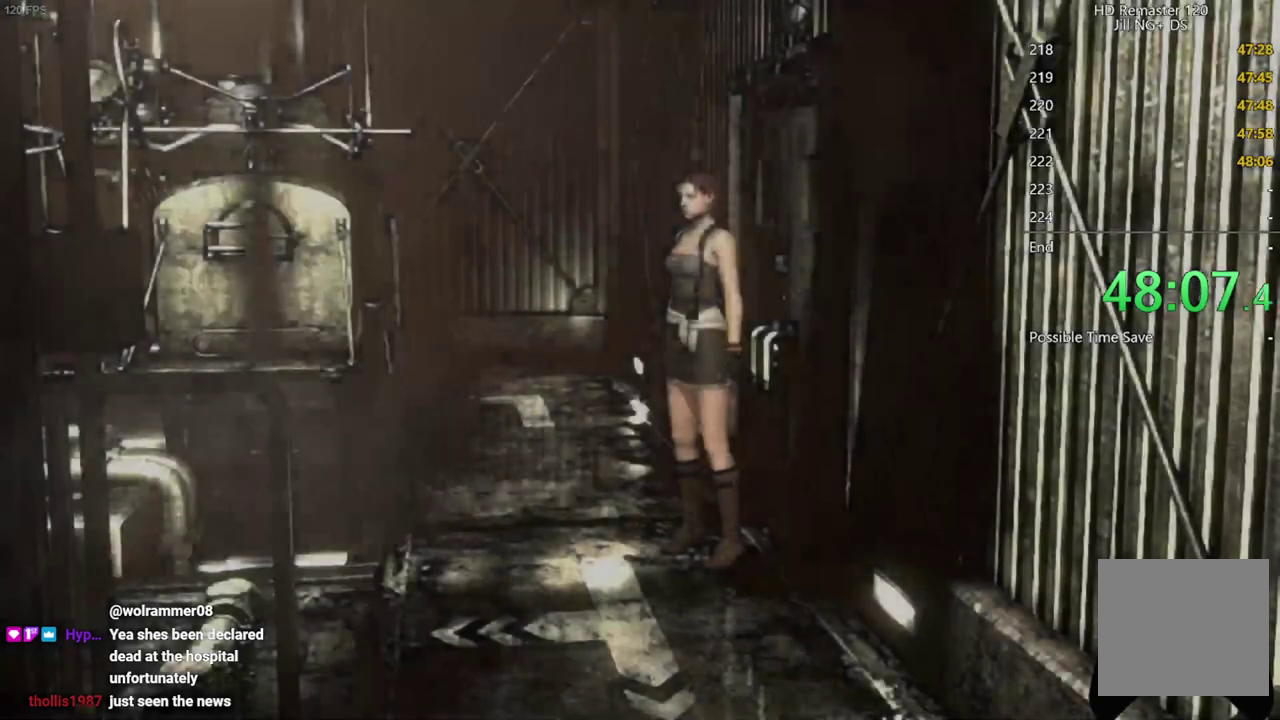
{"buttons": [], "left_stick": "up", "right_stick": "center", "events": [[50, "left_stick", "up-left"], [350, "left_stick", "up"]]}
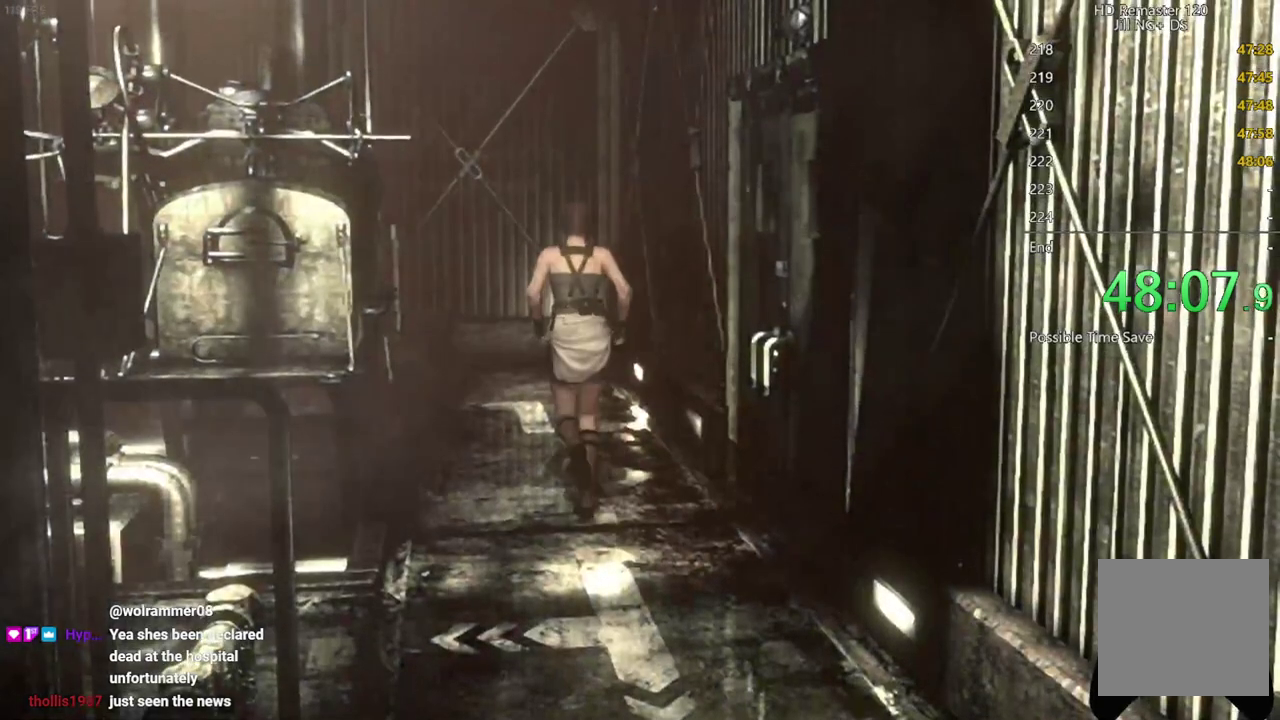
{"buttons": [], "left_stick": "up", "right_stick": "center", "events": []}
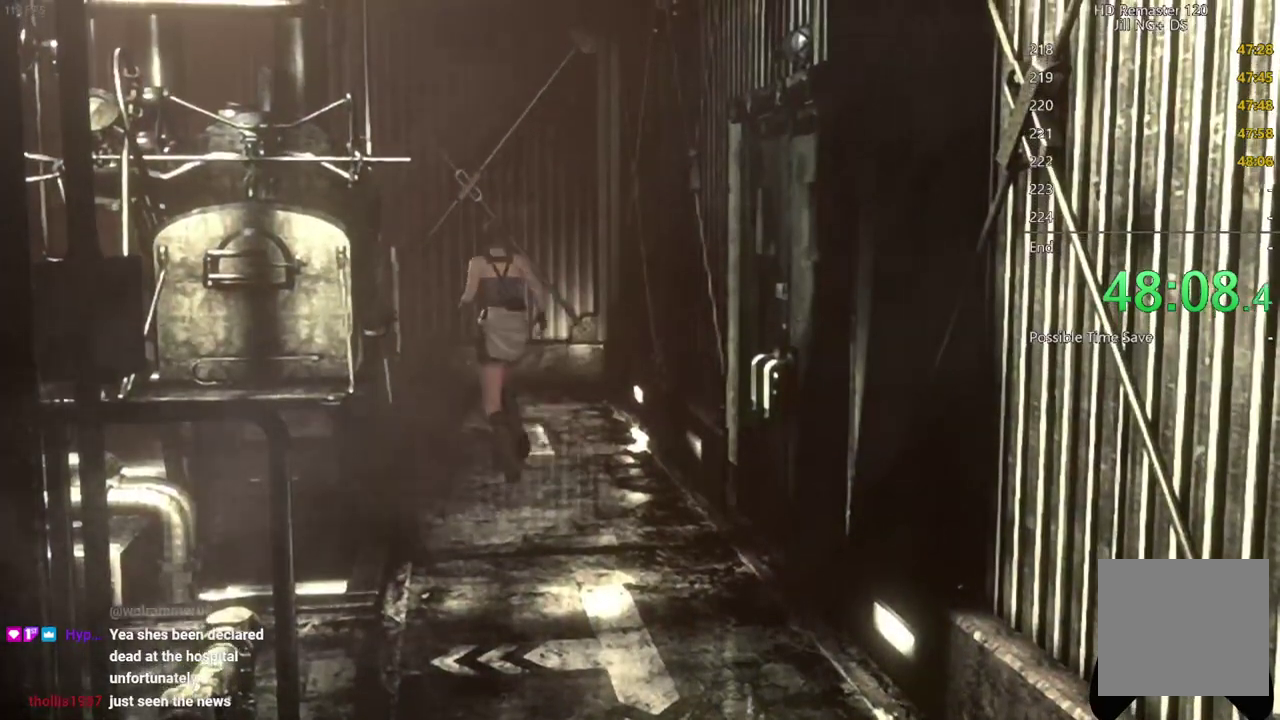
{"buttons": [], "left_stick": "up-left", "right_stick": "center", "events": [[100, "left_stick", "up-left"], [183, "left_stick", "up"], [400, "left_stick", "up-left"]]}
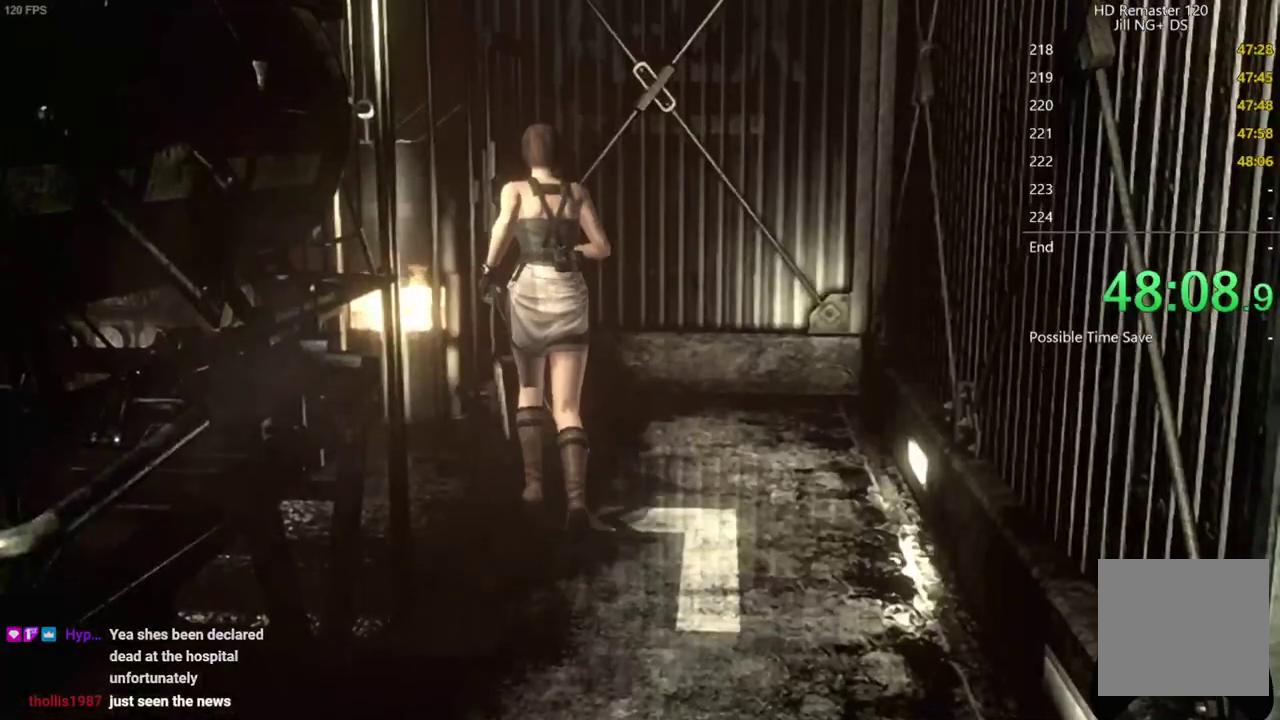
{"buttons": [], "left_stick": "up", "right_stick": "center", "events": [[133, "left_stick", "left"], [400, "left_stick", "up-left"], [450, "left_stick", "up"]]}
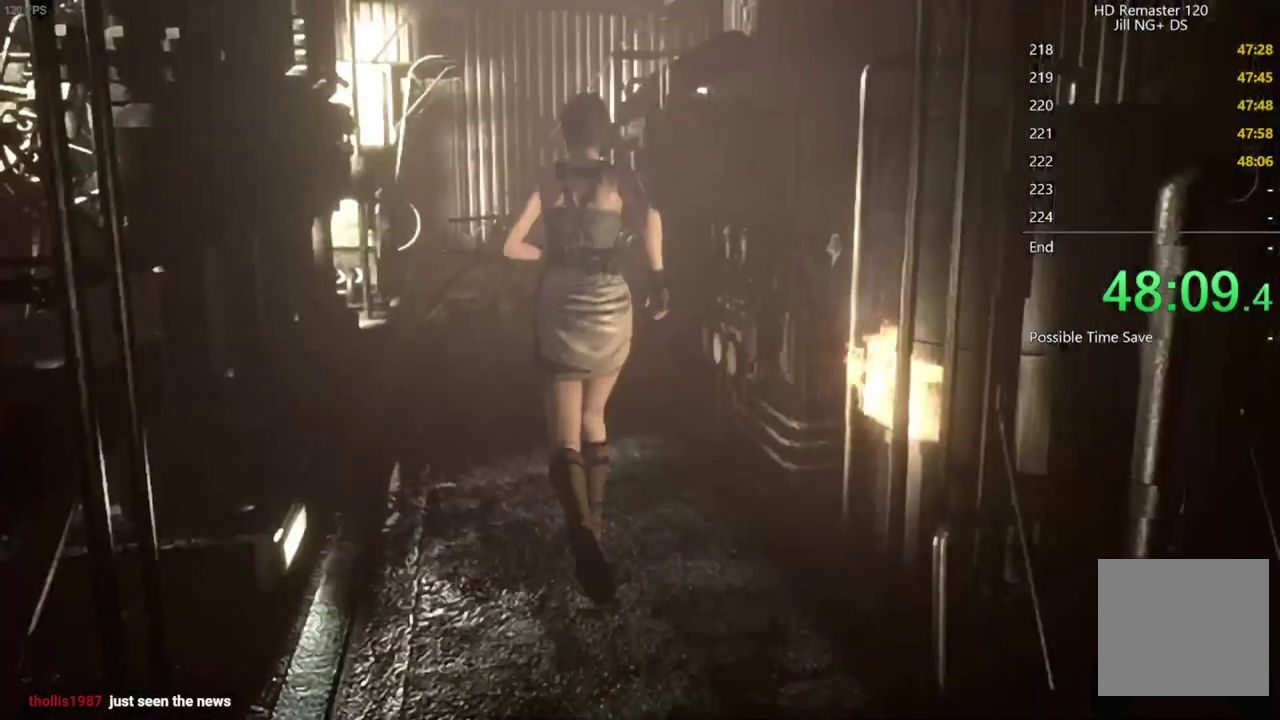
{"buttons": [], "left_stick": "up", "right_stick": "center", "events": []}
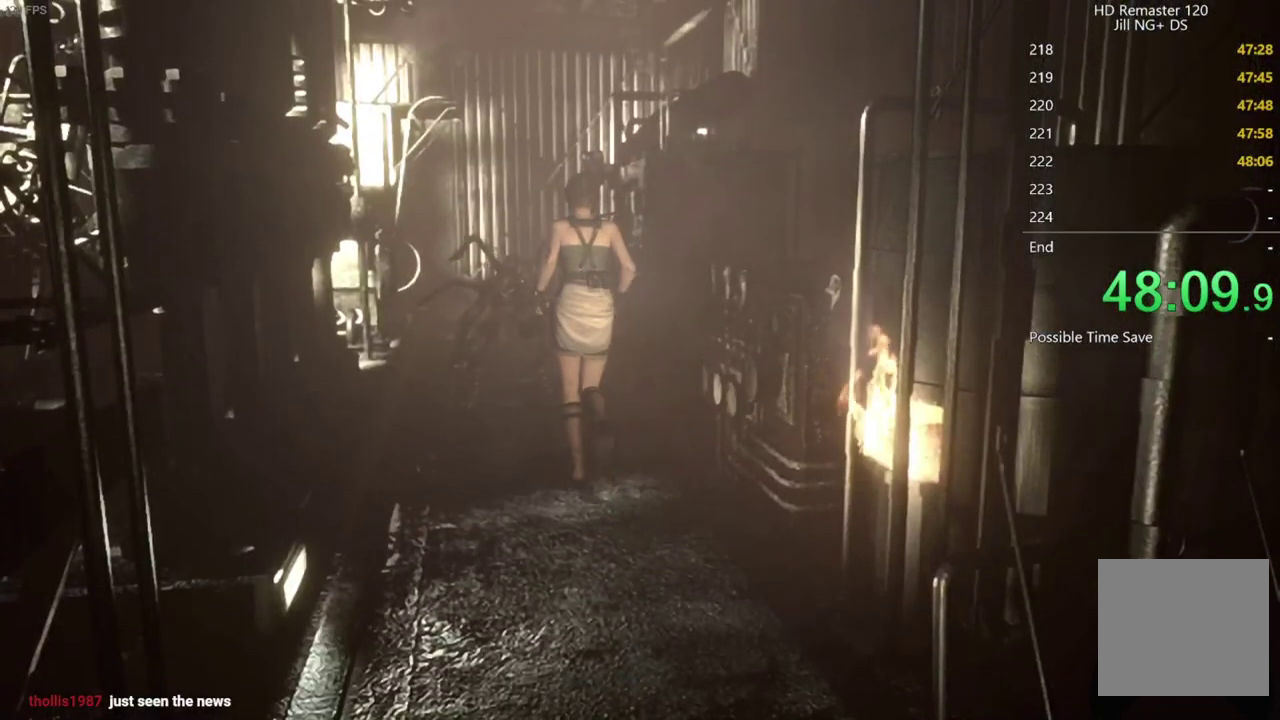
{"buttons": [], "left_stick": "up", "right_stick": "center", "events": []}
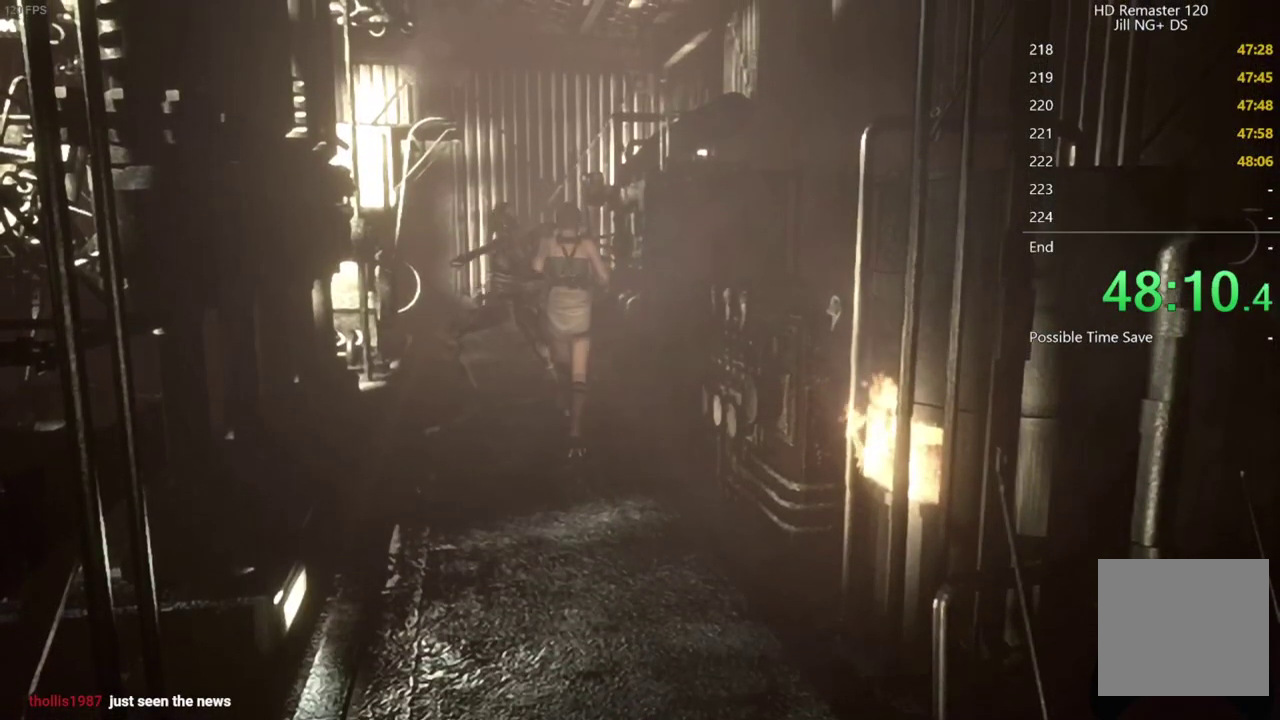
{"buttons": ["DPAD_UP"], "left_stick": "center", "right_stick": "center", "events": [[133, "left_stick", "center"], [233, "DPAD_UP", "down"]]}
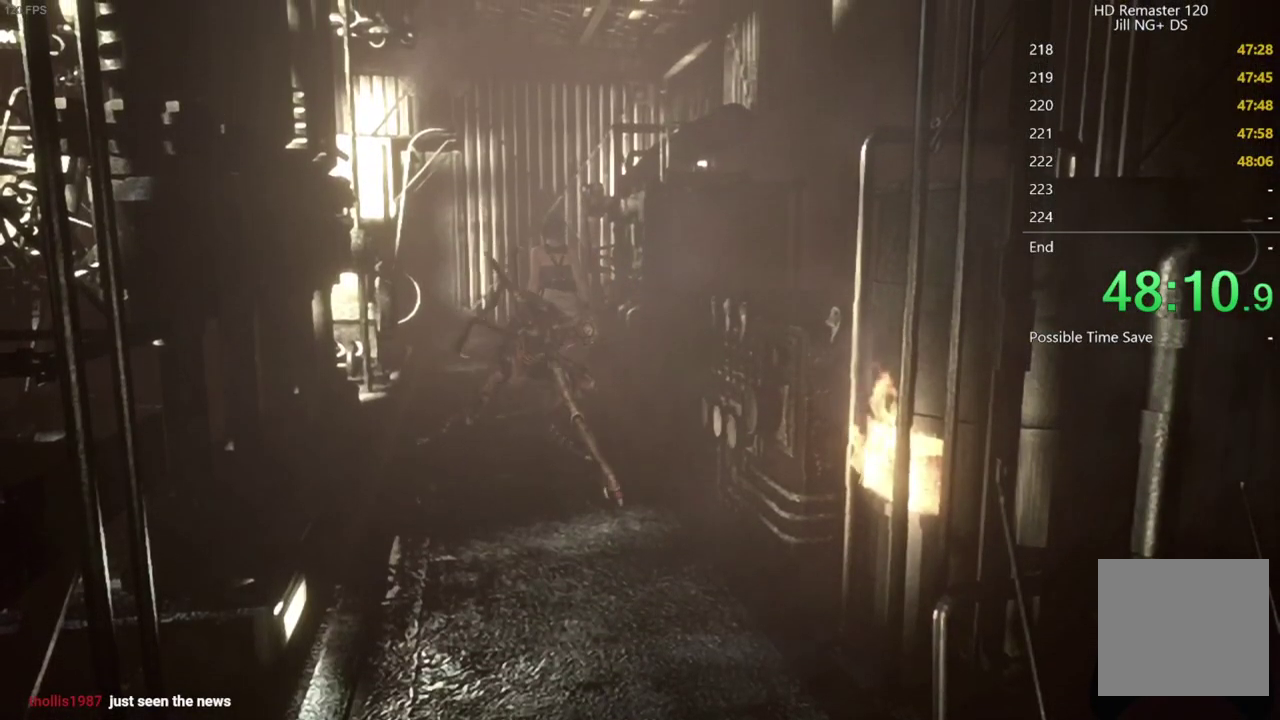
{"buttons": ["DPAD_UP"], "left_stick": "center", "right_stick": "center", "events": []}
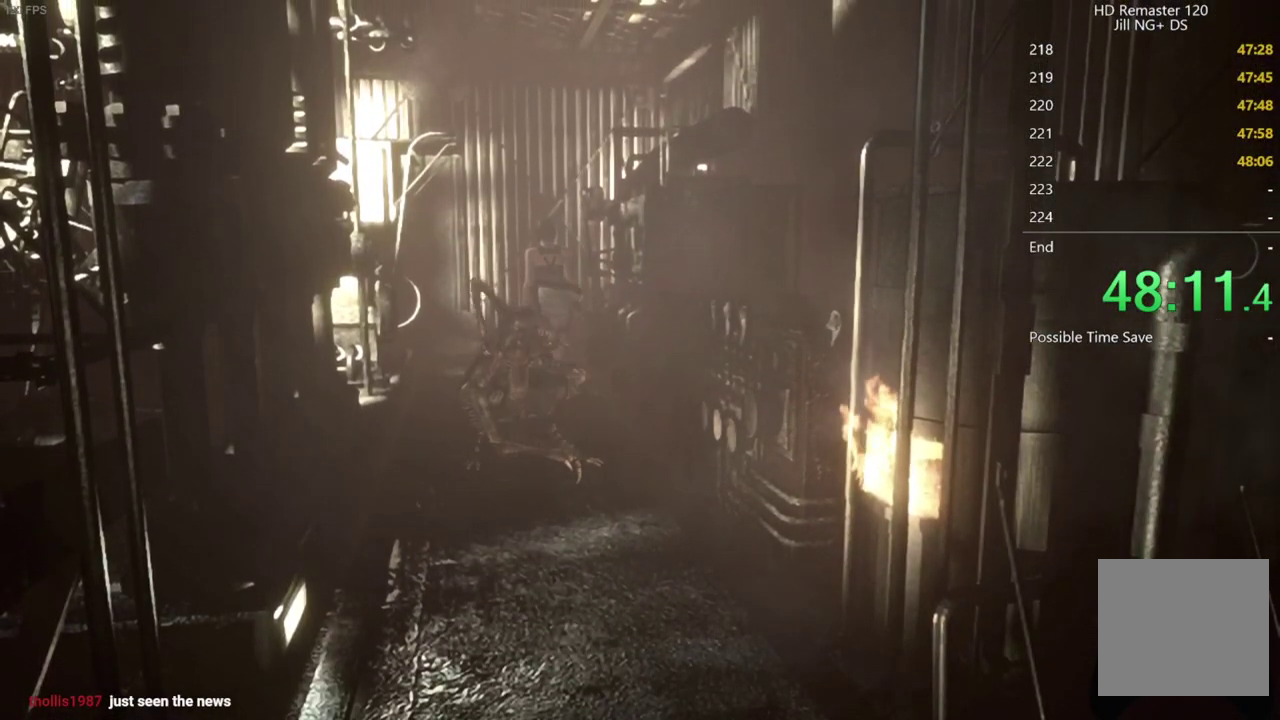
{"buttons": ["DPAD_UP"], "left_stick": "center", "right_stick": "center", "events": []}
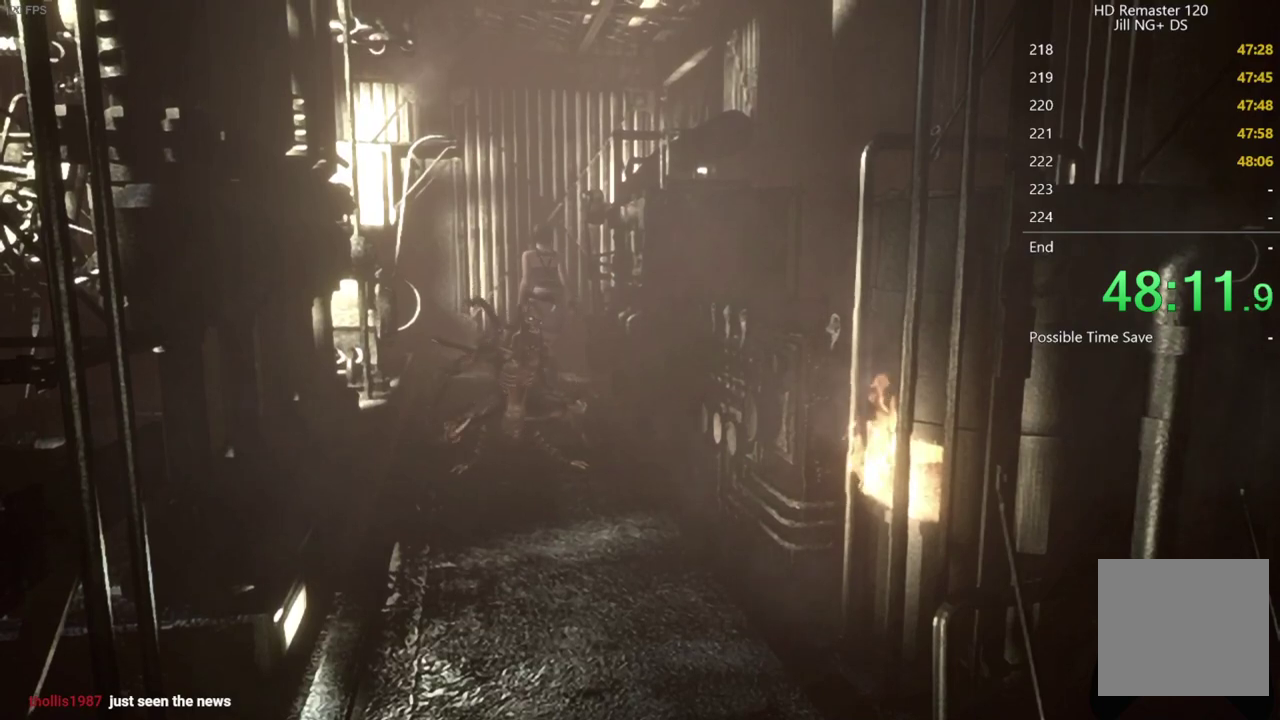
{"buttons": ["X", "DPAD_UP", "DPAD_RIGHT"], "left_stick": "center", "right_stick": "center", "events": [[133, "X", "down"], [417, "DPAD_RIGHT", "down"]]}
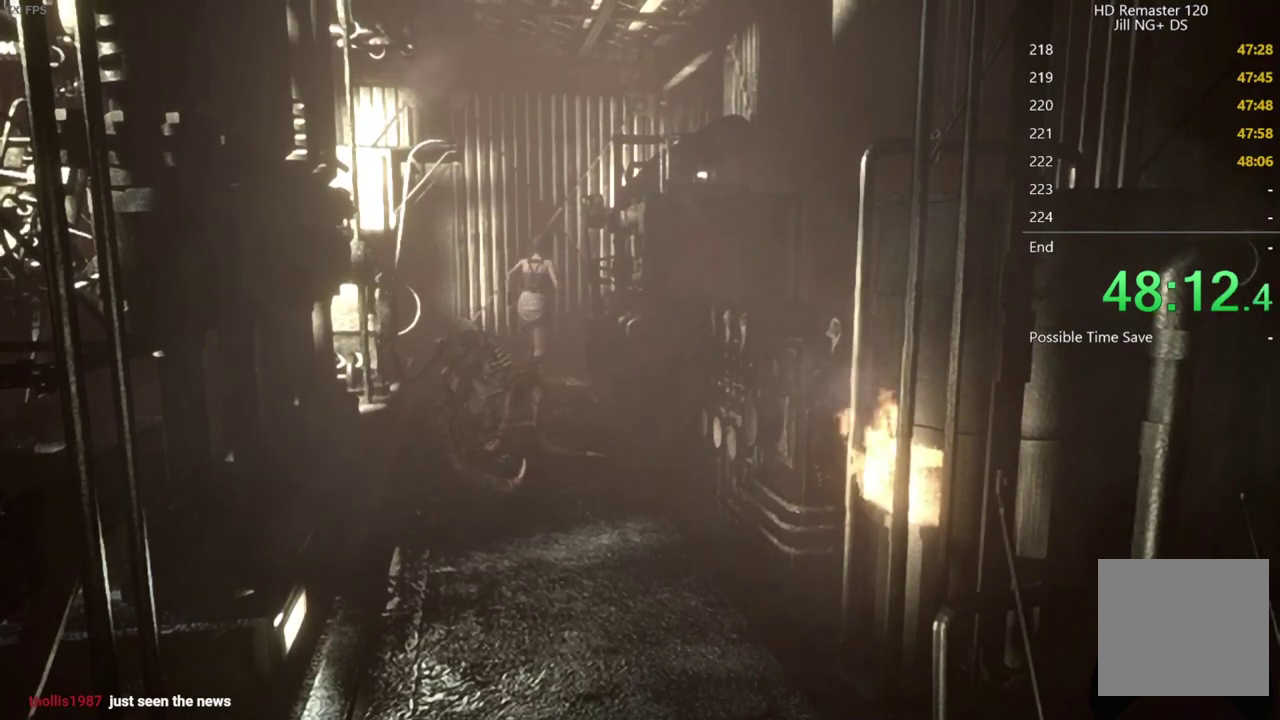
{"buttons": [], "left_stick": "center", "right_stick": "center", "events": [[317, "A", "down"], [367, "X", "up"], [400, "A", "up"], [500, "DPAD_RIGHT", "up"], [500, "DPAD_UP", "up"]]}
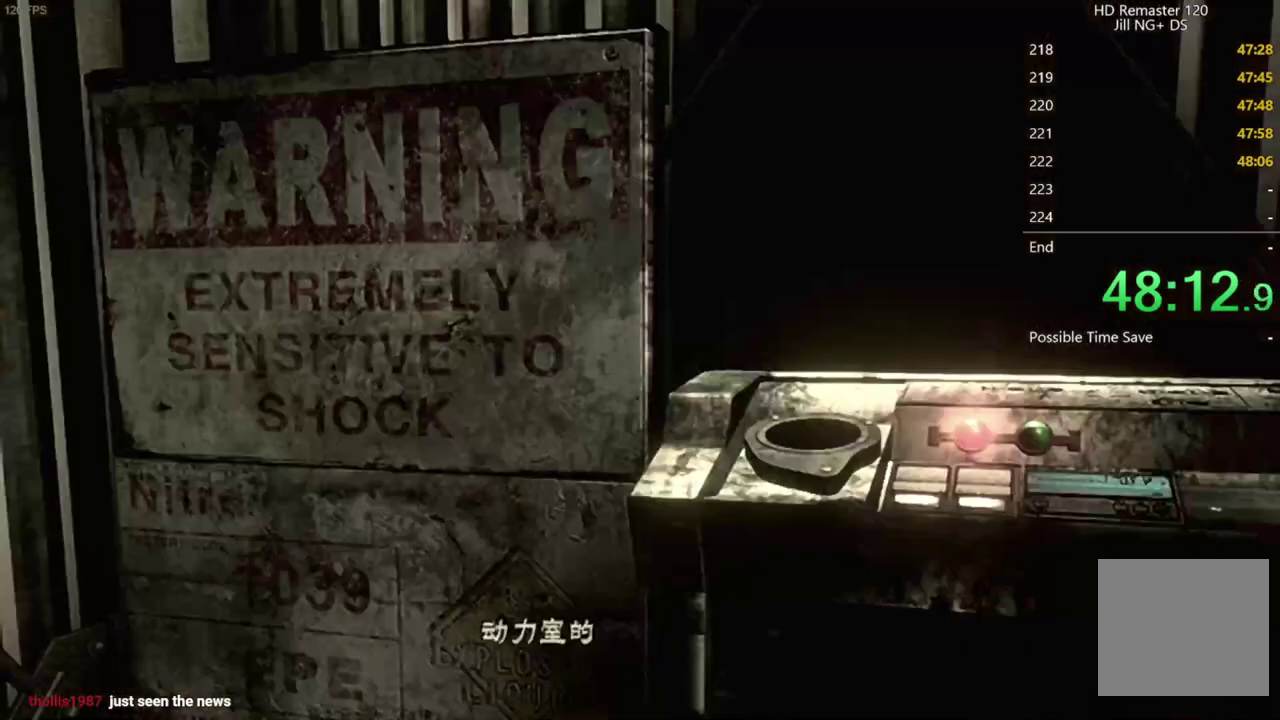
{"buttons": ["A"], "left_stick": "center", "right_stick": "center", "events": [[33, "A", "down"], [83, "A", "up"], [467, "A", "down"]]}